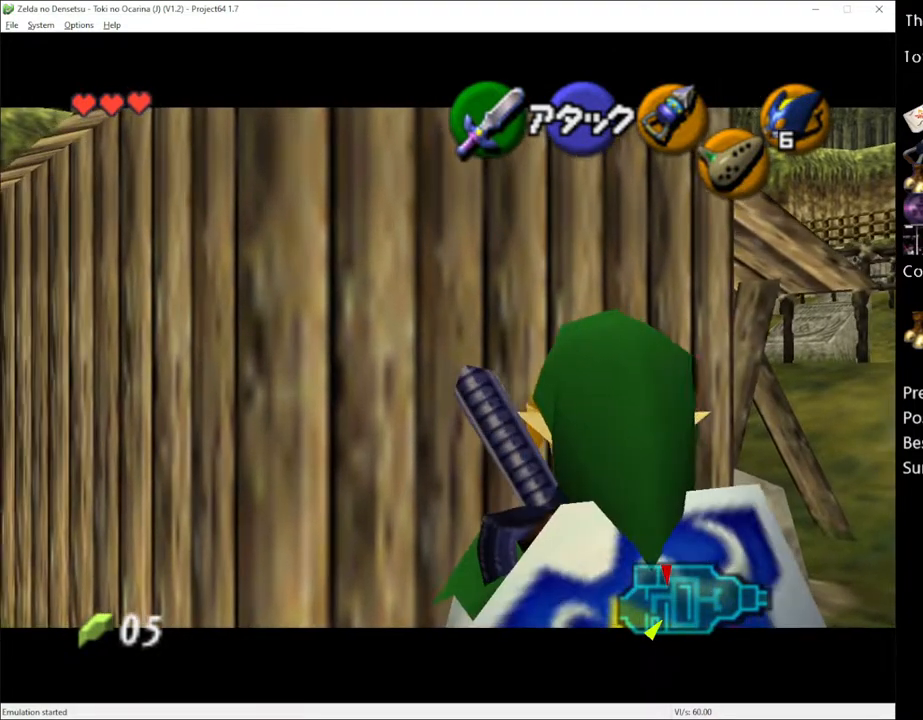
Gameplay with a controller (Xbox layout); each line is a JSON object with the inputs held at the frame after it. "events" lists button and stick changes between this image and that frame as [ms after this image, input, new state], when the widget could be followed in between. Not read: L3 R3 START.
{"buttons": ["L1"], "left_stick": "center", "right_stick": "center", "events": []}
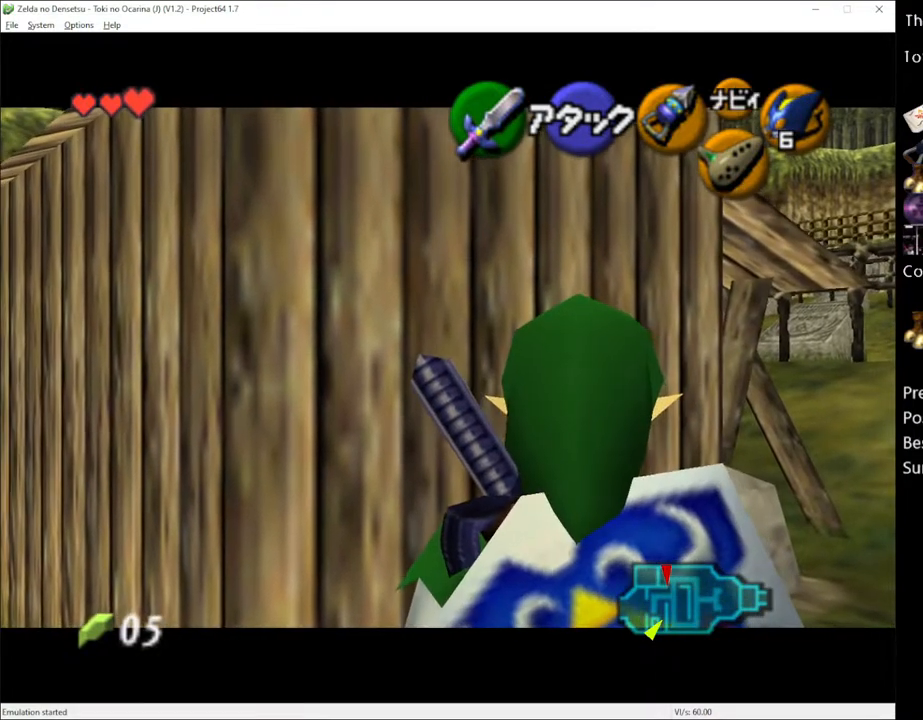
{"buttons": ["L1"], "left_stick": "center", "right_stick": "center", "events": []}
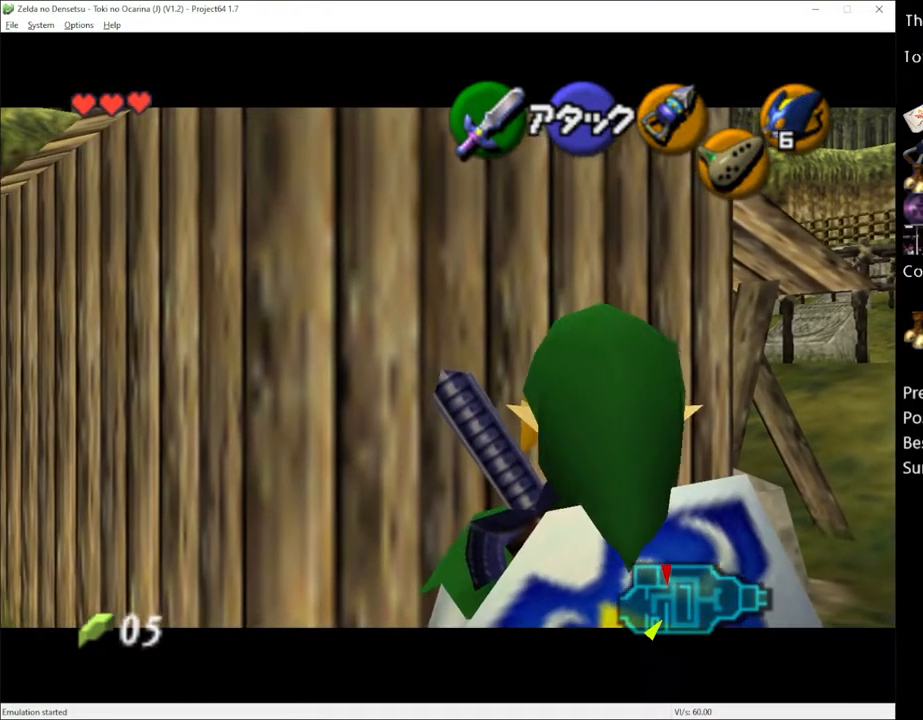
{"buttons": ["L1"], "left_stick": "center", "right_stick": "center", "events": []}
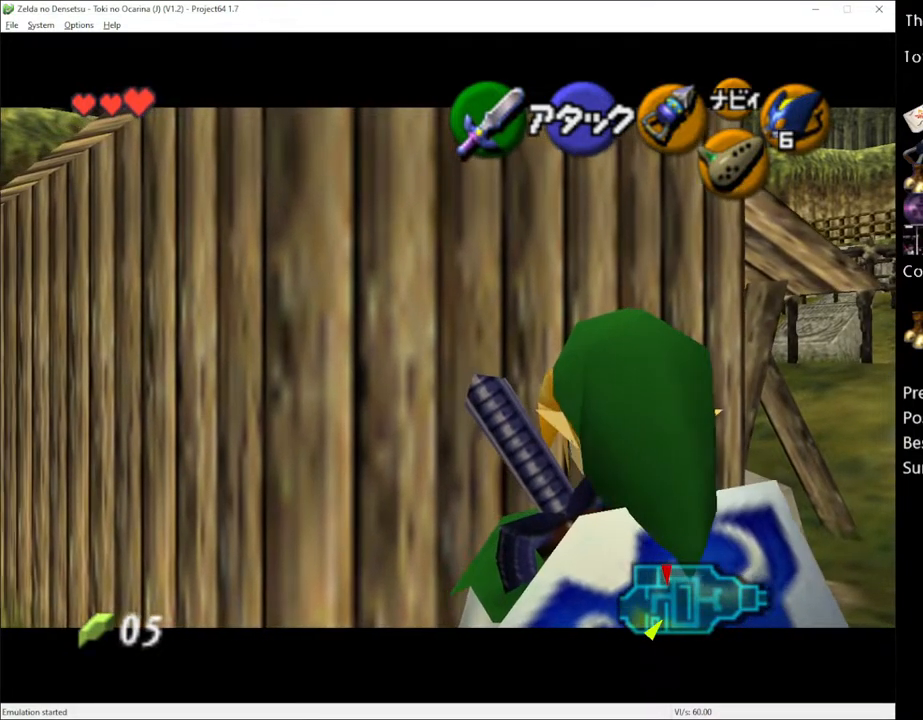
{"buttons": ["L1"], "left_stick": "center", "right_stick": "center", "events": []}
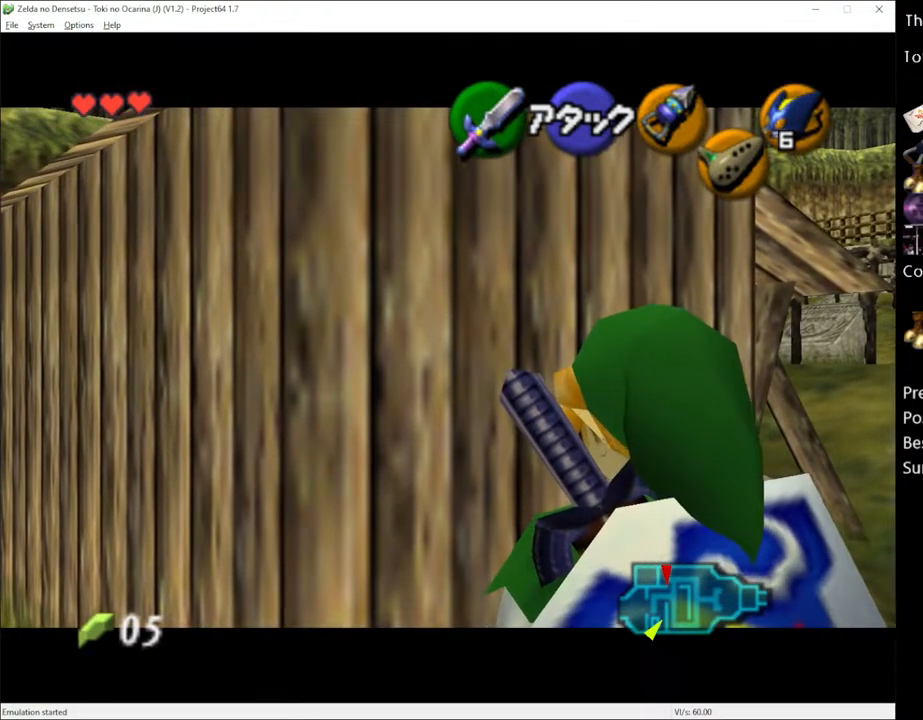
{"buttons": ["L1"], "left_stick": "center", "right_stick": "center", "events": []}
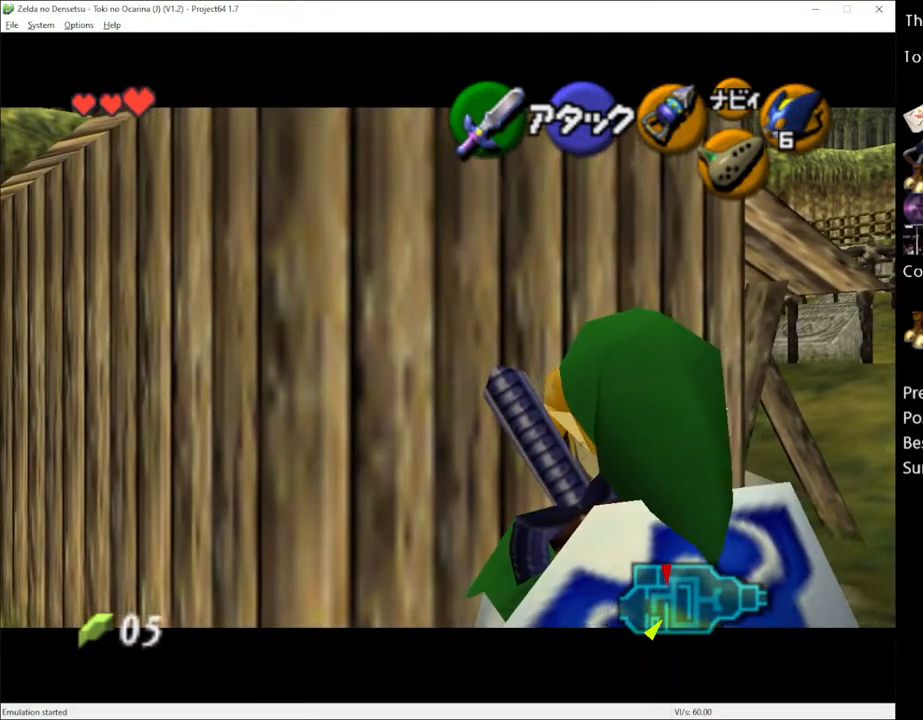
{"buttons": ["L1"], "left_stick": "center", "right_stick": "center", "events": []}
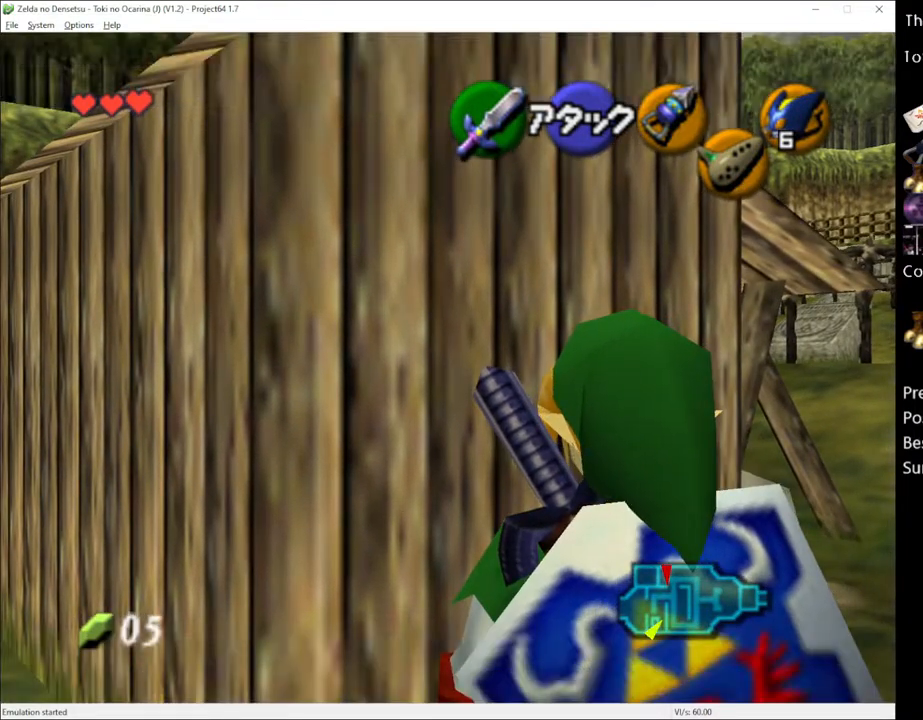
{"buttons": ["L1"], "left_stick": "center", "right_stick": "center", "events": []}
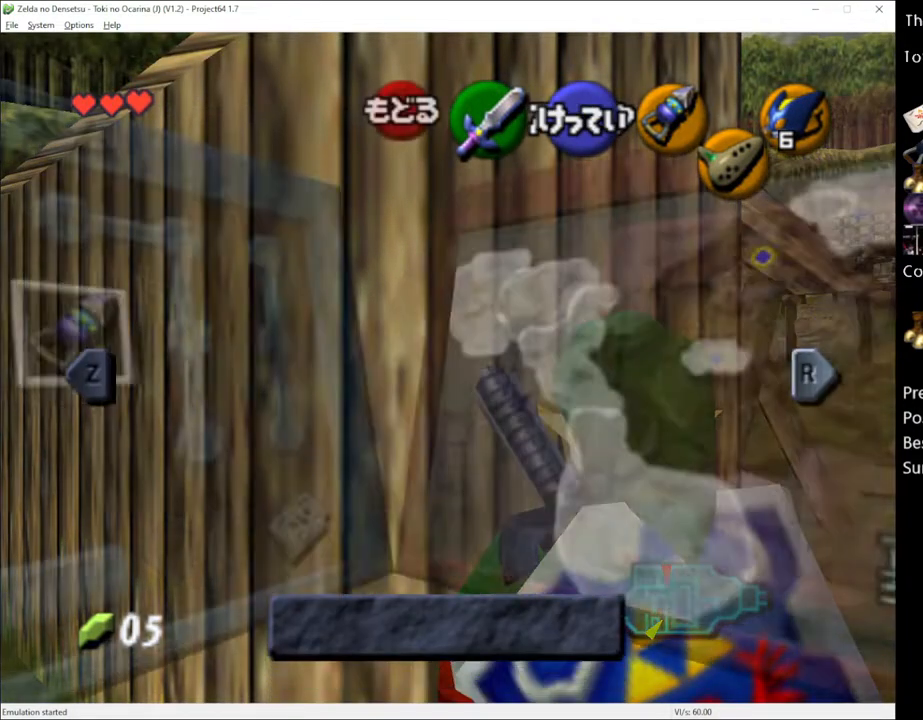
{"buttons": ["L1"], "left_stick": "center", "right_stick": "center", "events": []}
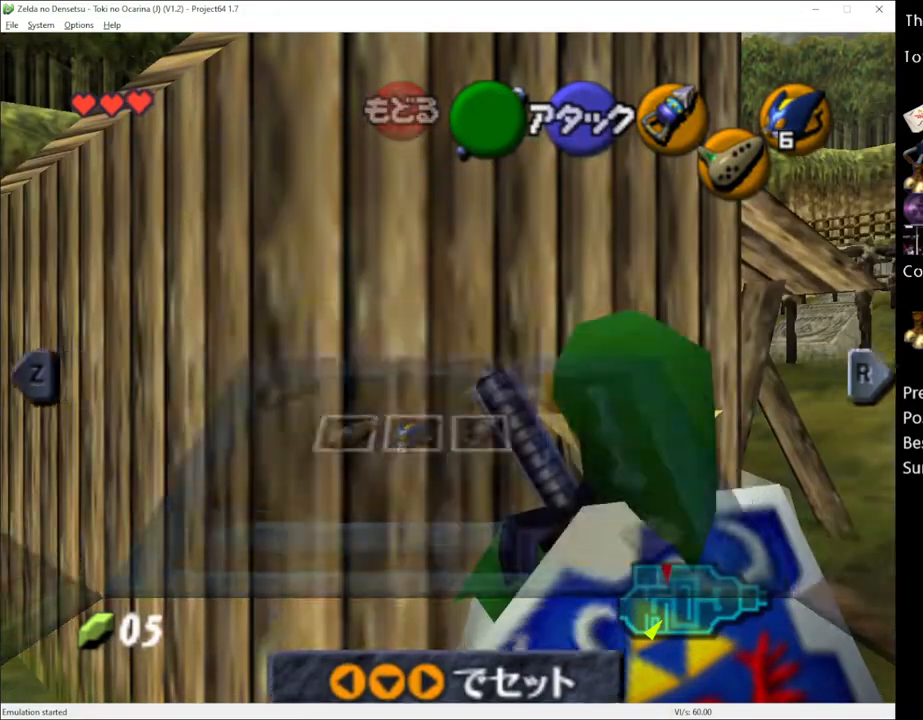
{"buttons": ["L1"], "left_stick": "center", "right_stick": "center", "events": []}
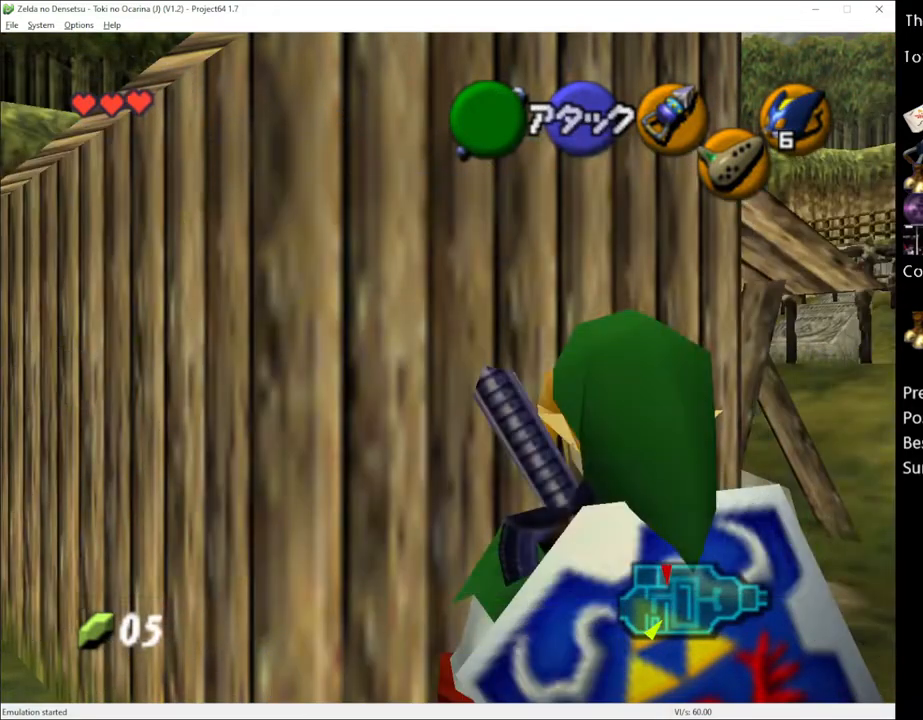
{"buttons": ["L1"], "left_stick": "center", "right_stick": "center", "events": []}
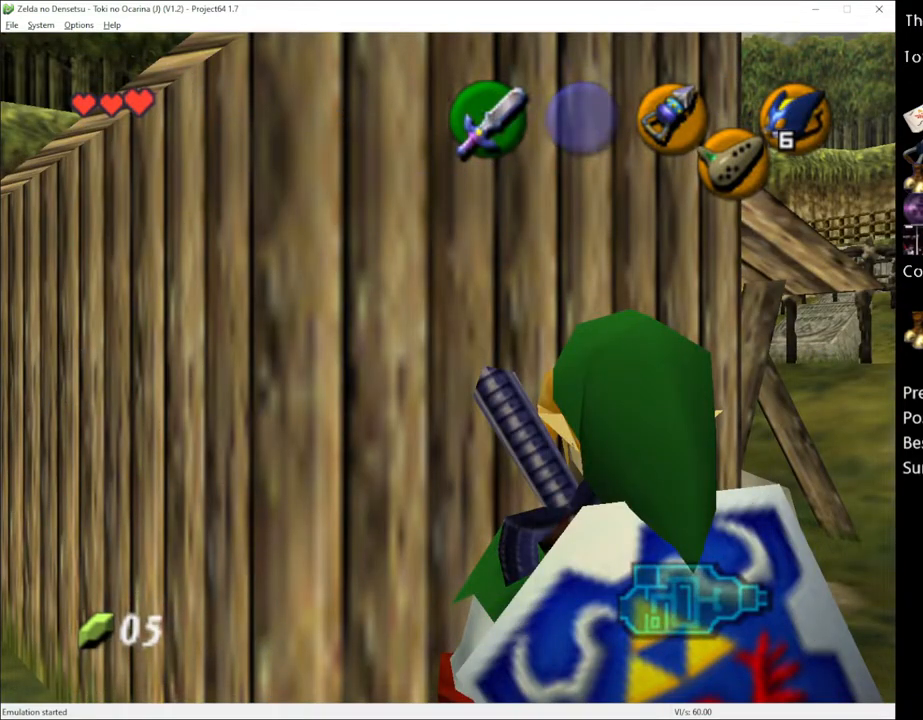
{"buttons": ["L1"], "left_stick": "center", "right_stick": "center", "events": []}
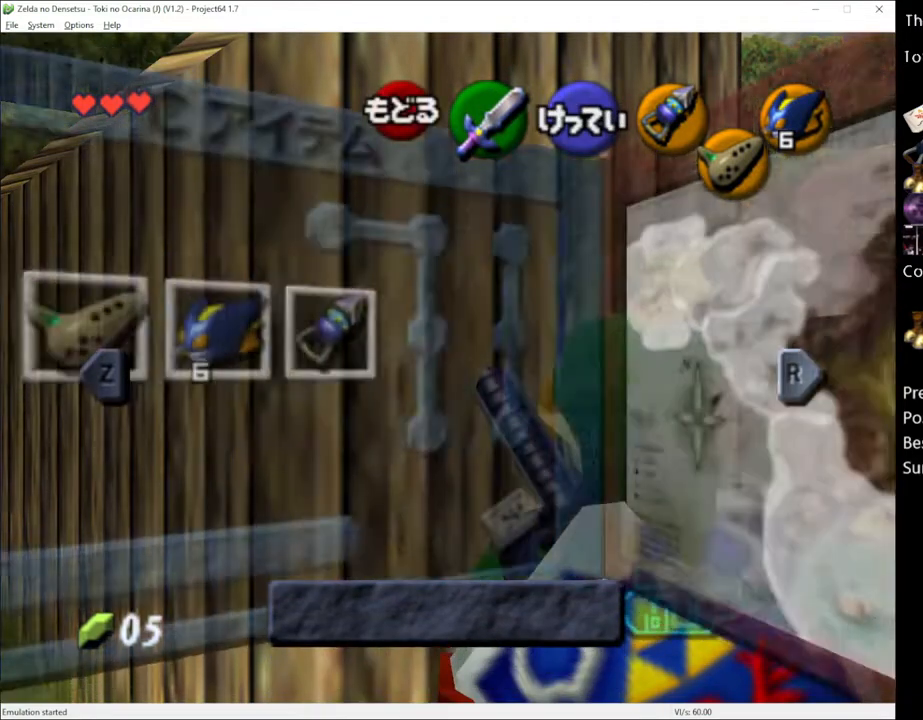
{"buttons": ["L1"], "left_stick": "center", "right_stick": "center", "events": []}
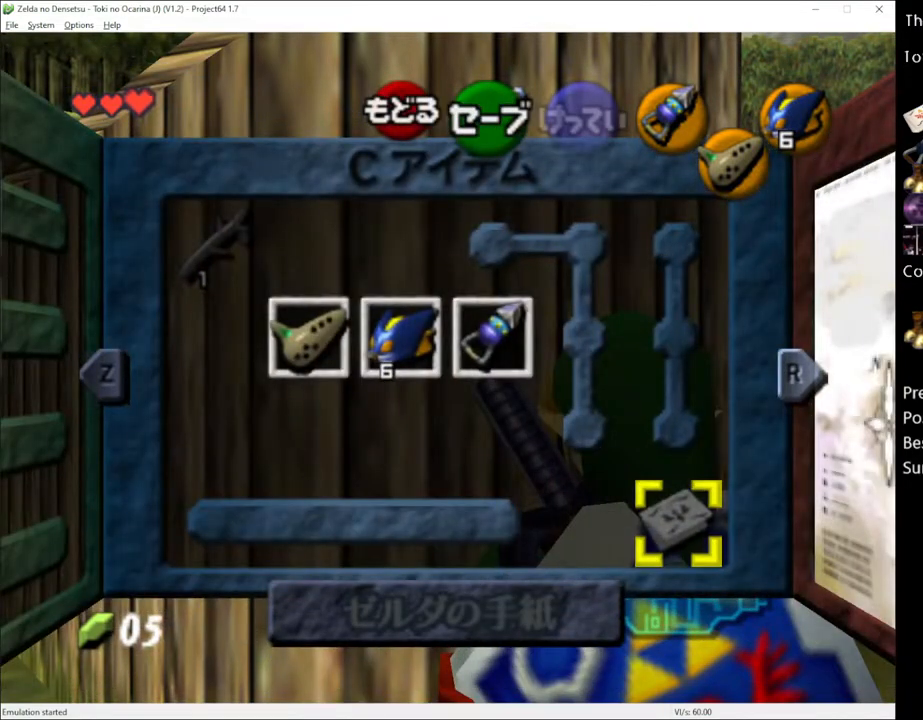
{"buttons": ["L1"], "left_stick": "center", "right_stick": "center", "events": []}
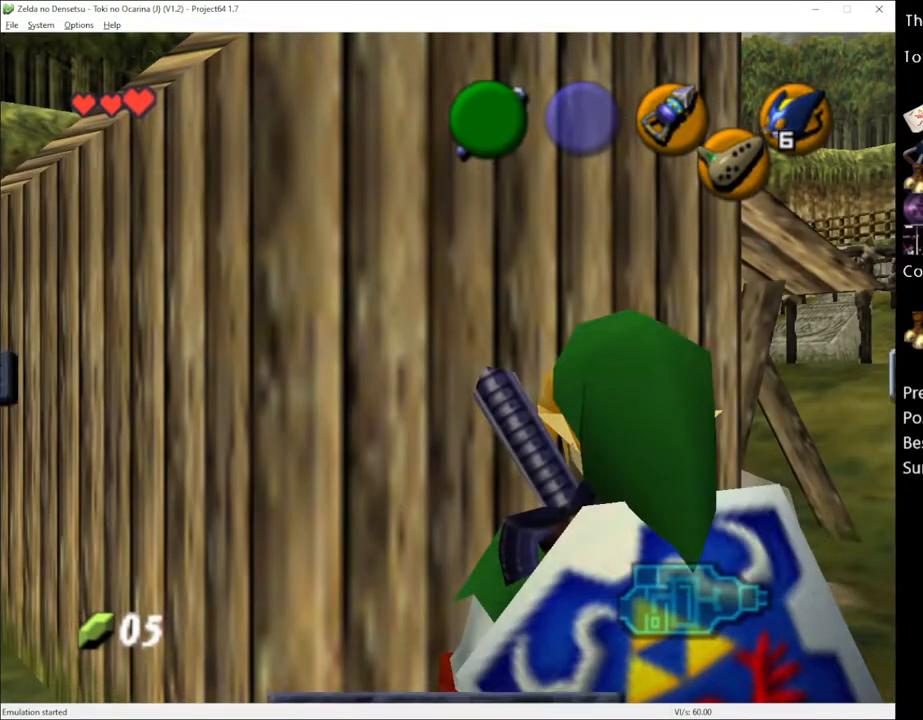
{"buttons": ["L1"], "left_stick": "center", "right_stick": "center", "events": []}
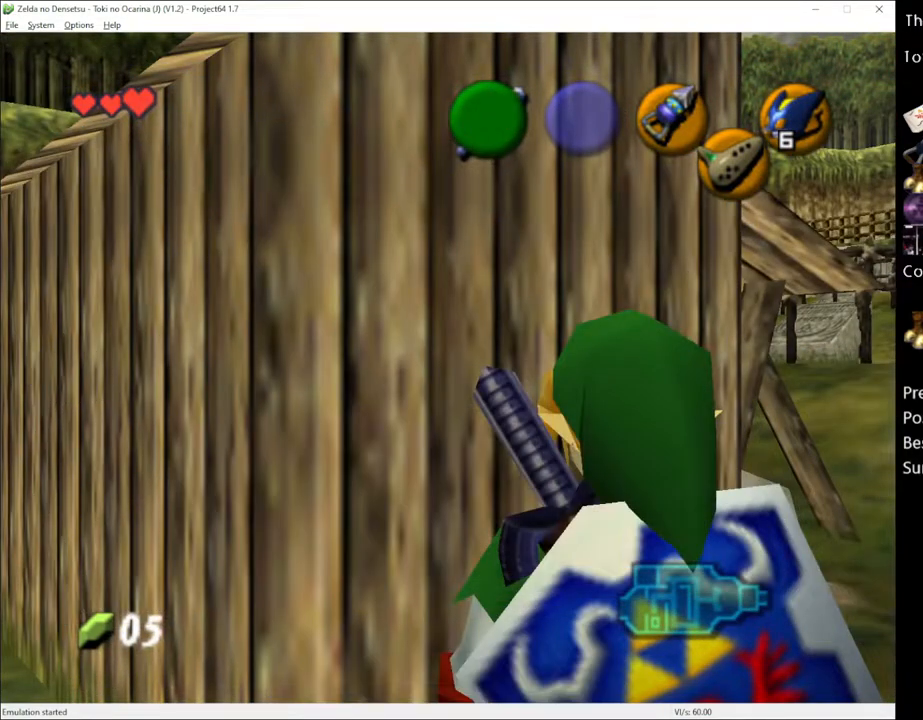
{"buttons": ["L1"], "left_stick": "center", "right_stick": "center", "events": []}
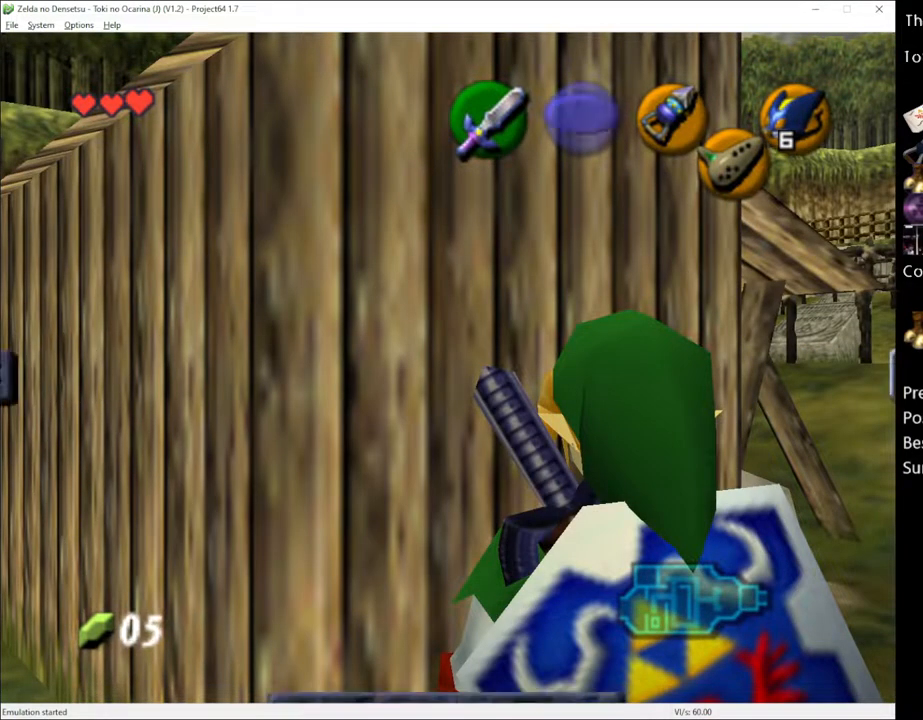
{"buttons": ["L1"], "left_stick": "center", "right_stick": "center", "events": []}
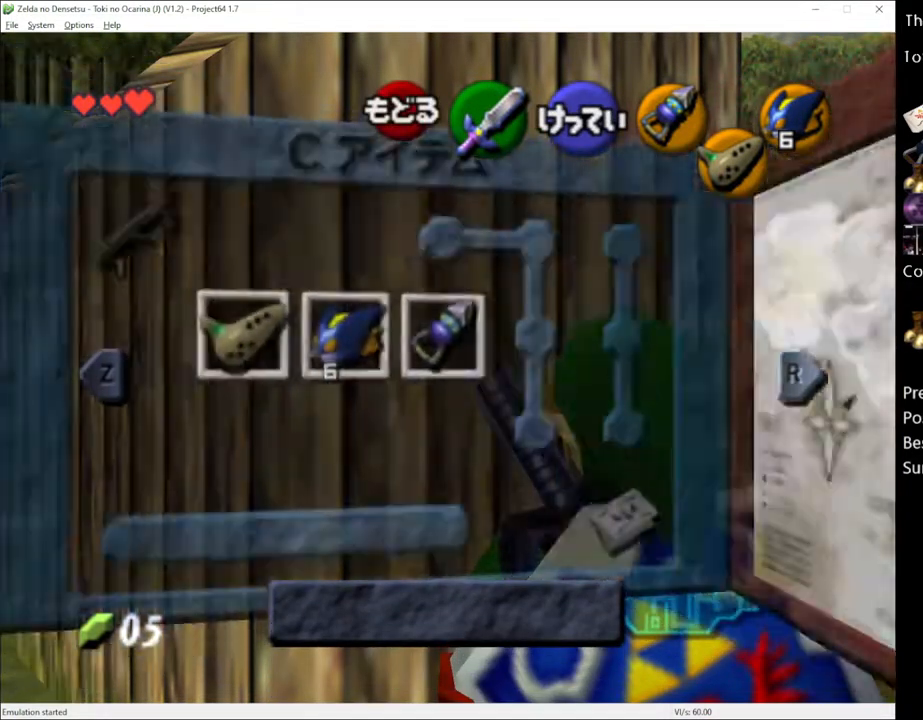
{"buttons": ["L1"], "left_stick": "center", "right_stick": "center", "events": []}
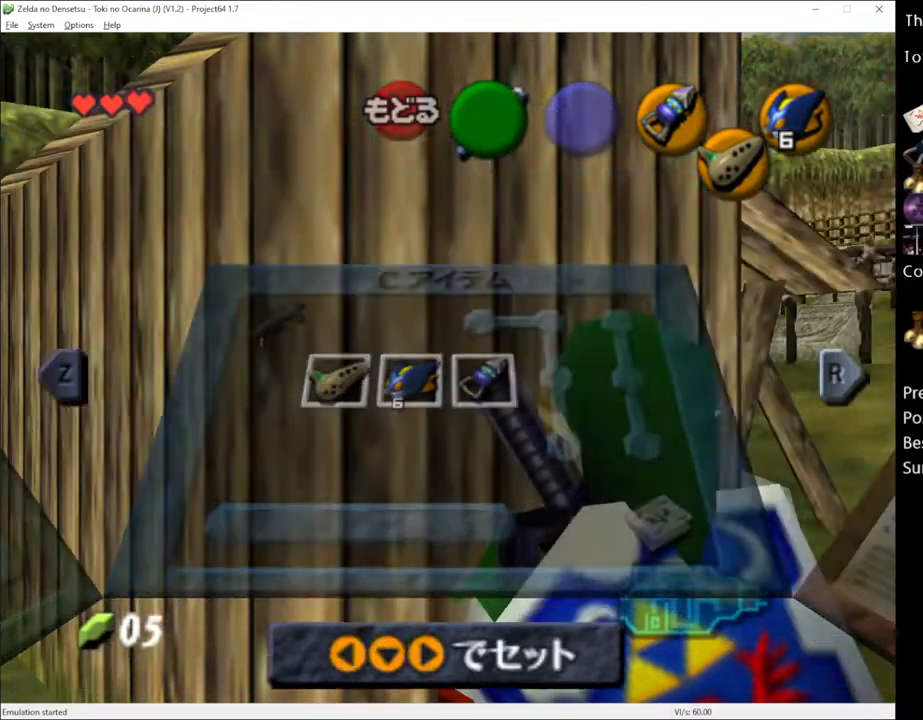
{"buttons": ["L1"], "left_stick": "center", "right_stick": "center", "events": []}
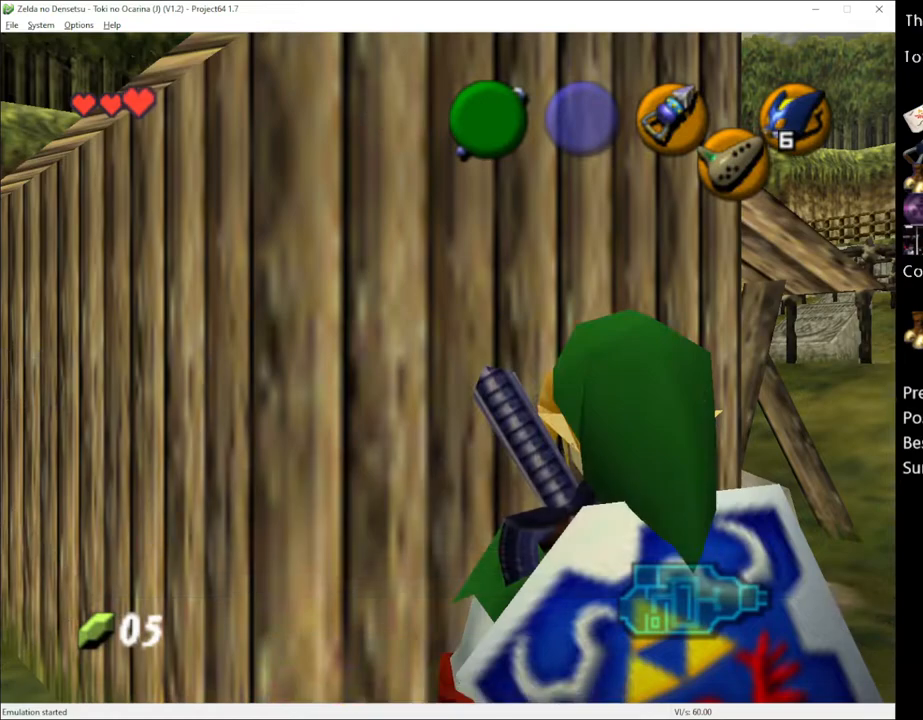
{"buttons": ["L1"], "left_stick": "center", "right_stick": "center", "events": []}
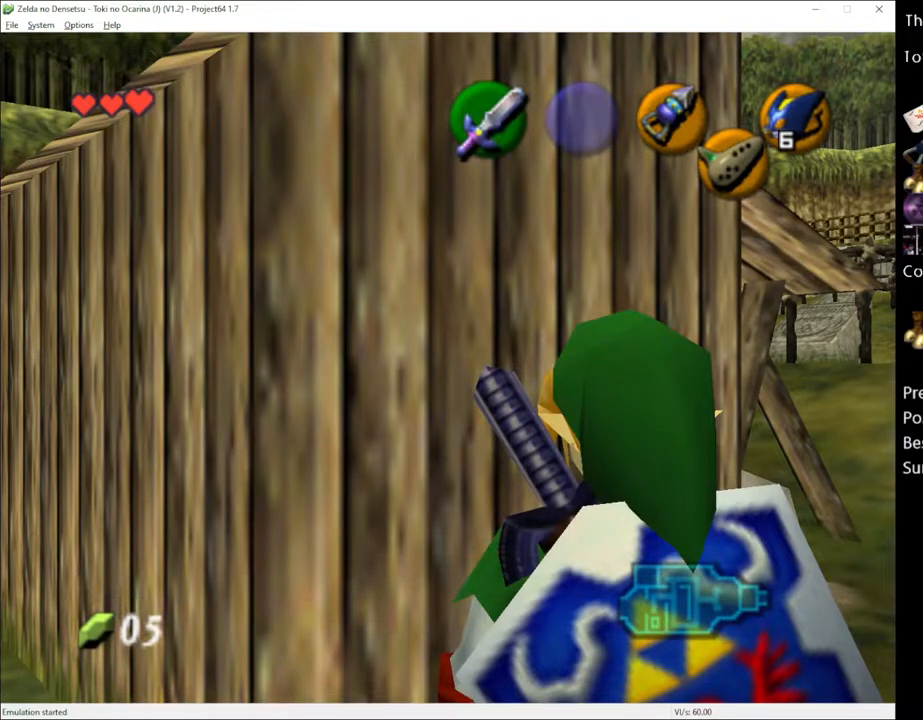
{"buttons": ["L1"], "left_stick": "center", "right_stick": "center", "events": []}
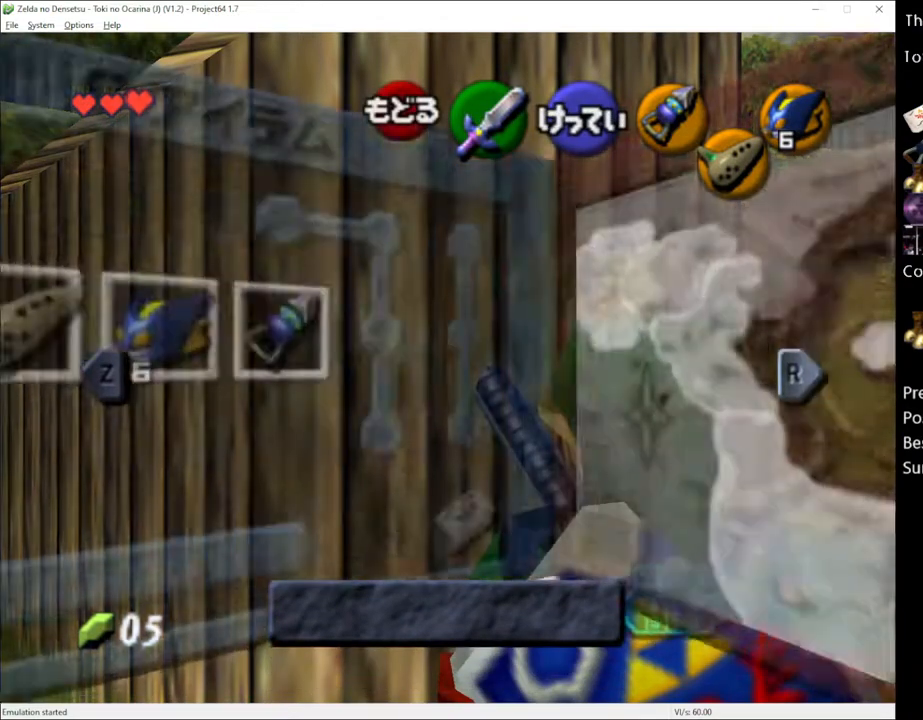
{"buttons": ["L1"], "left_stick": "center", "right_stick": "center", "events": []}
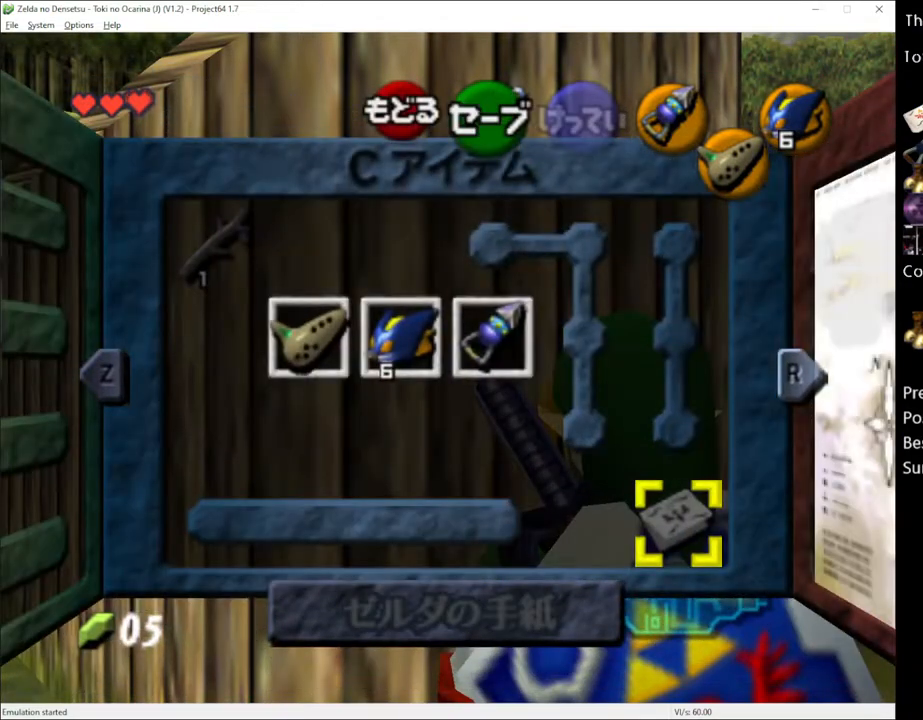
{"buttons": ["L1"], "left_stick": "center", "right_stick": "center", "events": []}
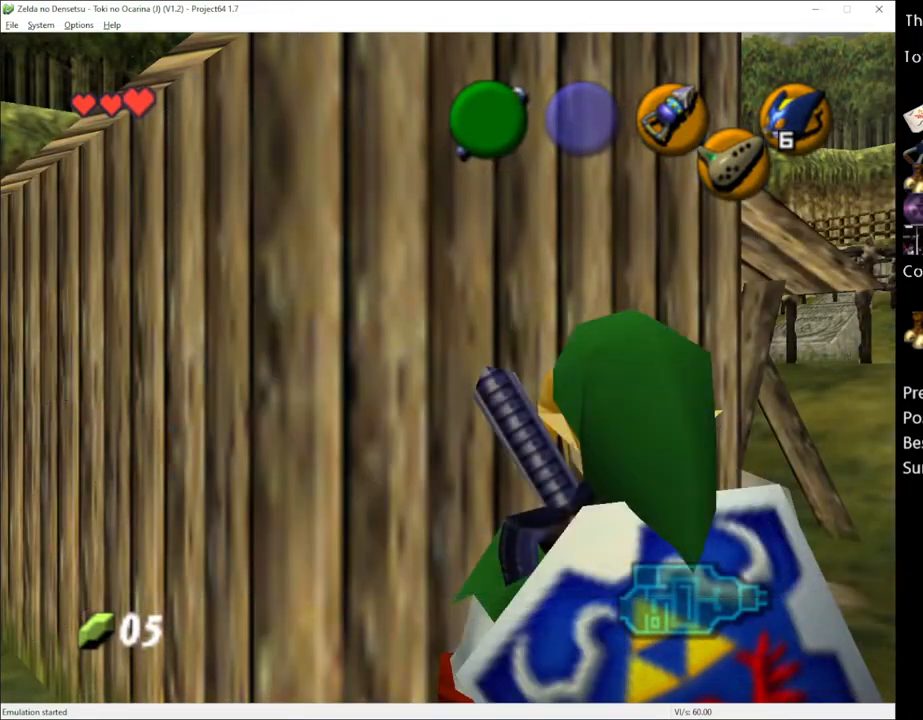
{"buttons": ["L1"], "left_stick": "center", "right_stick": "center", "events": []}
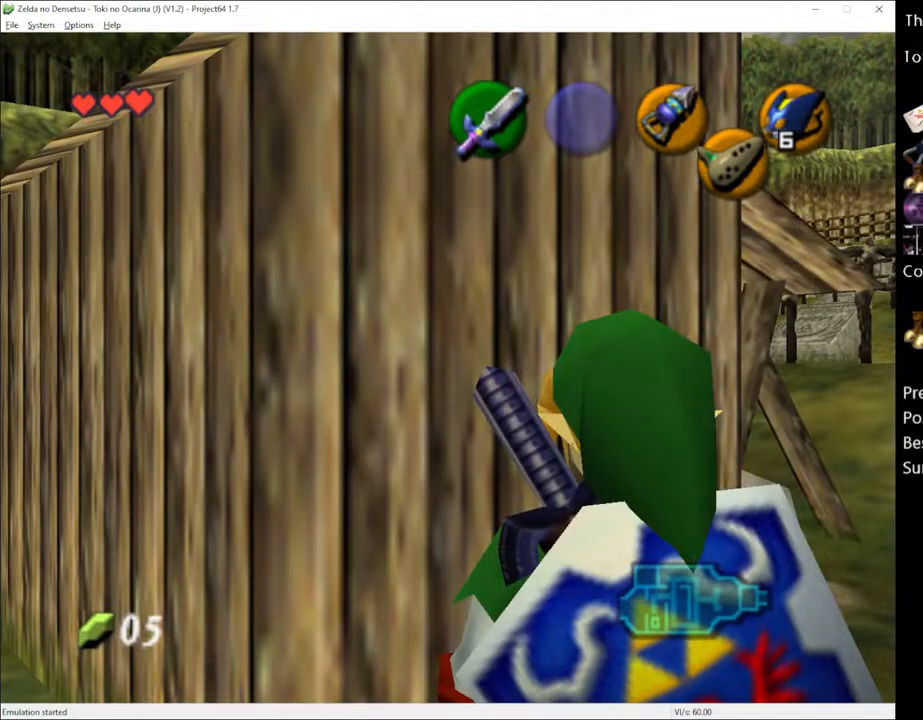
{"buttons": ["L1"], "left_stick": "center", "right_stick": "center", "events": []}
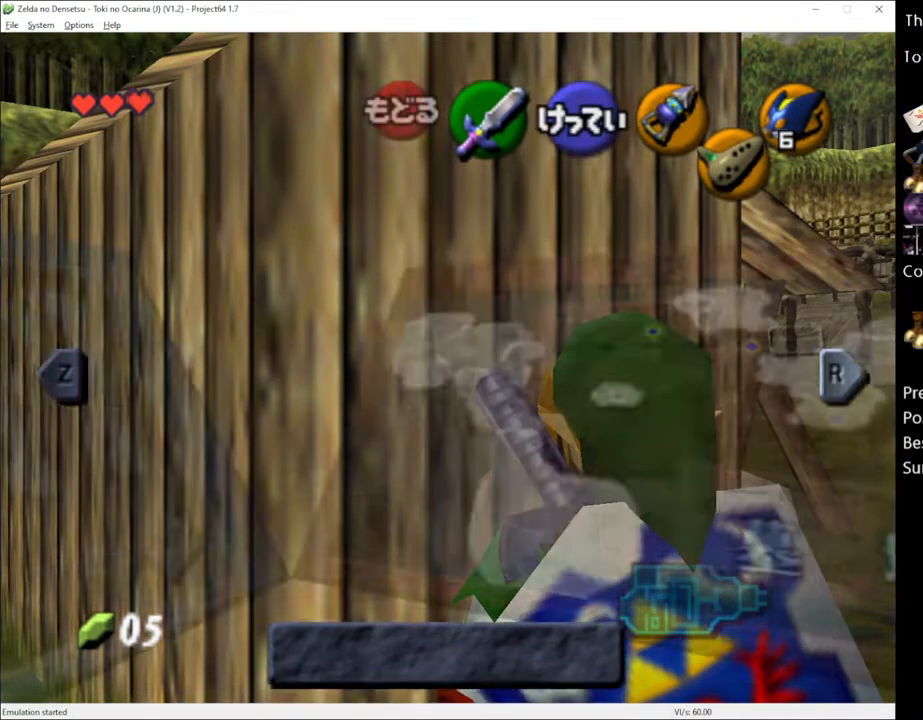
{"buttons": ["L1"], "left_stick": "center", "right_stick": "center", "events": []}
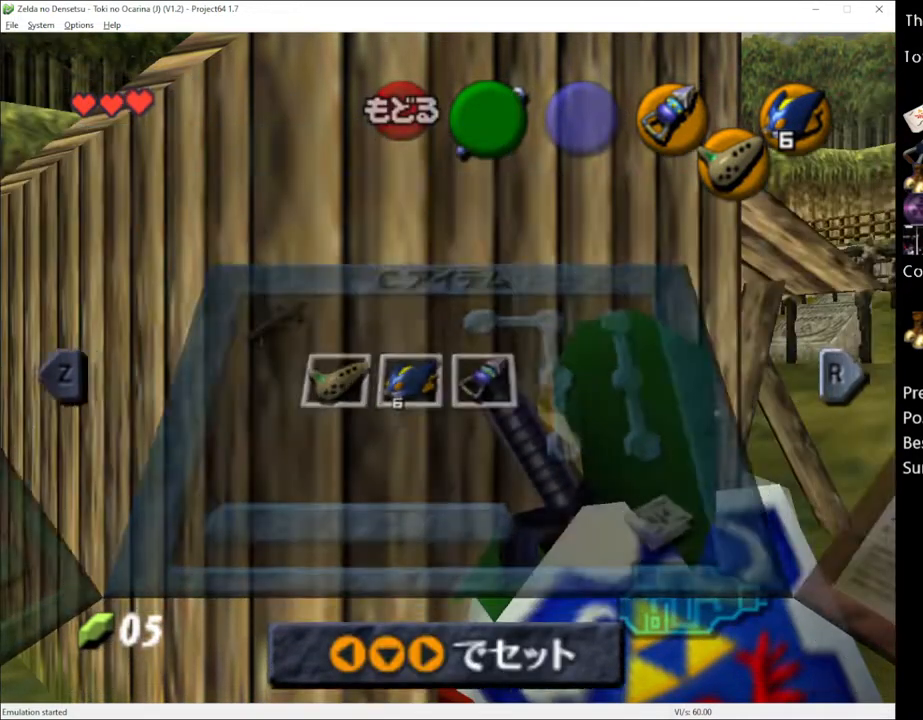
{"buttons": ["L1"], "left_stick": "center", "right_stick": "center", "events": []}
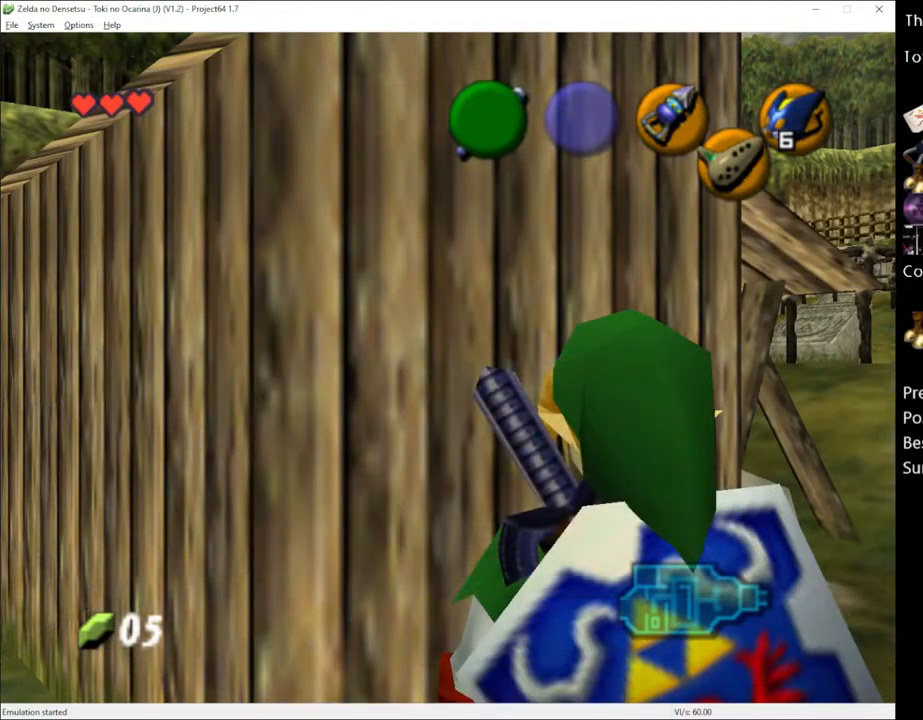
{"buttons": ["L1"], "left_stick": "center", "right_stick": "center", "events": []}
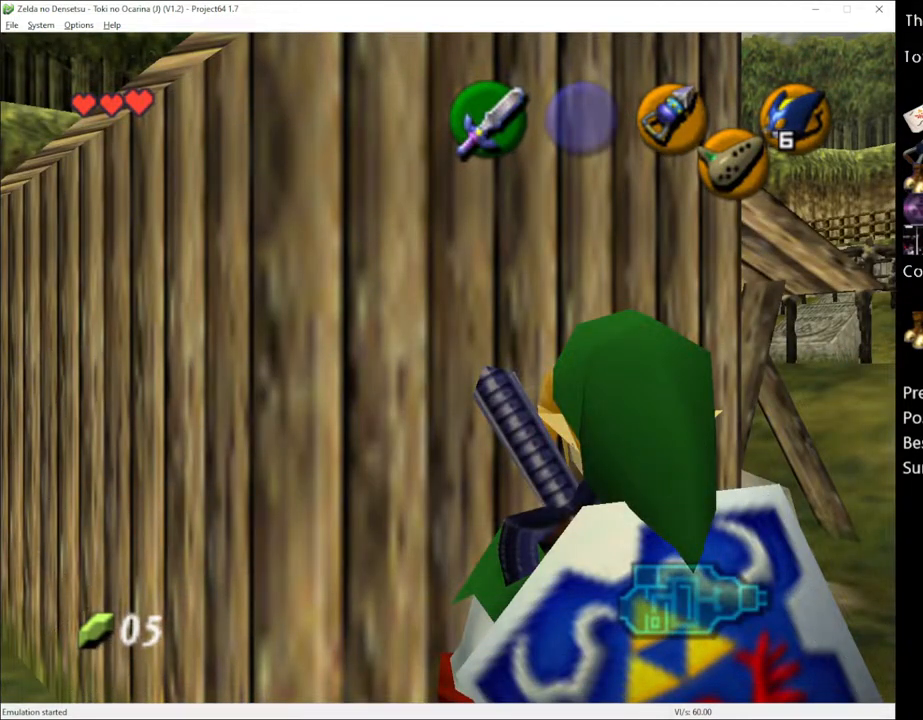
{"buttons": ["L1"], "left_stick": "center", "right_stick": "center", "events": []}
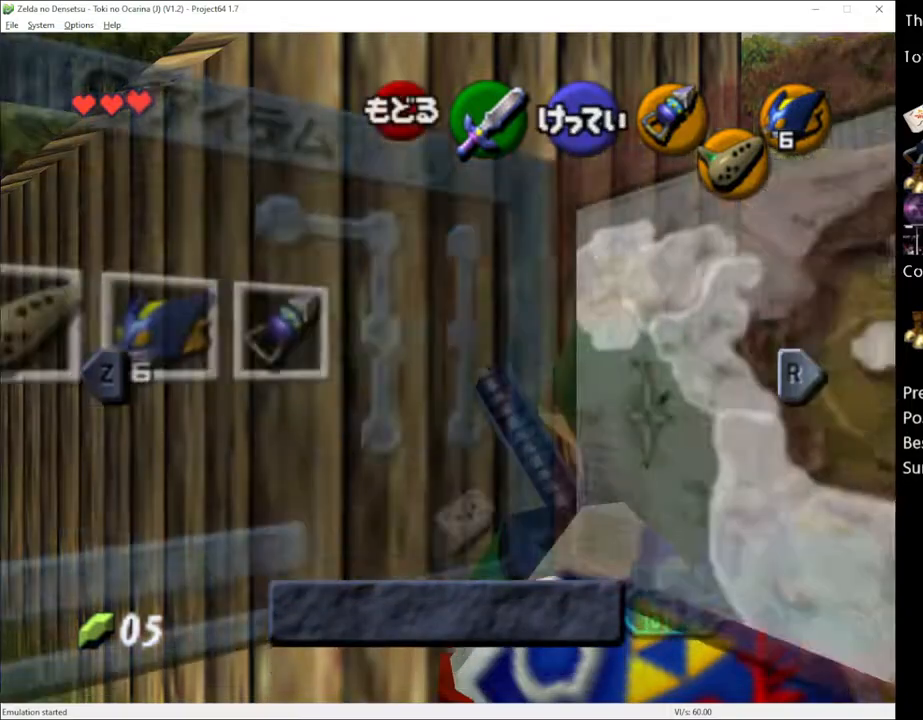
{"buttons": ["L1"], "left_stick": "center", "right_stick": "center", "events": []}
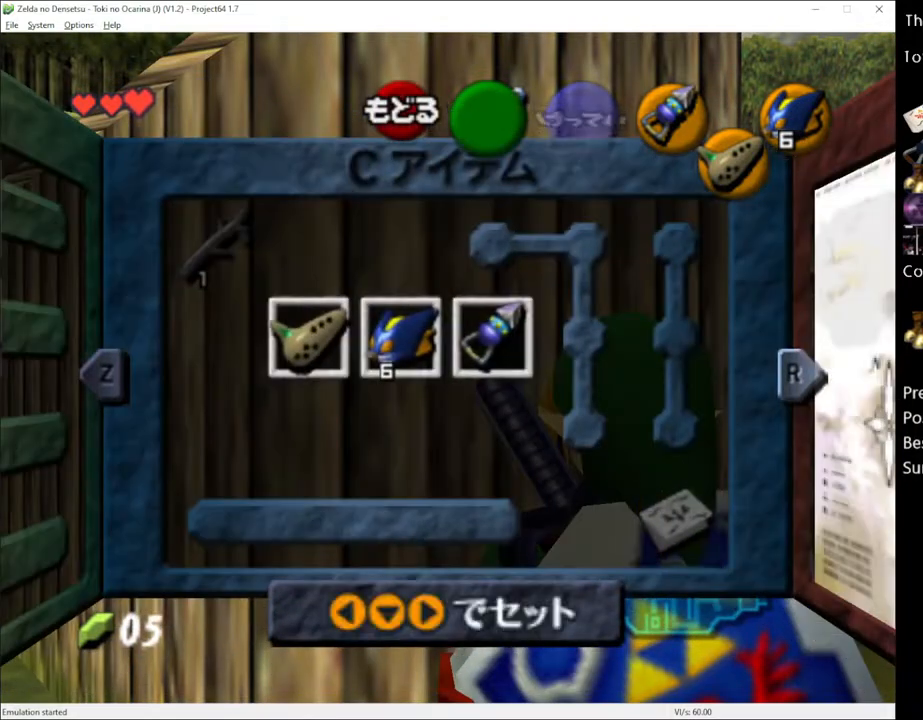
{"buttons": ["L1"], "left_stick": "center", "right_stick": "center", "events": []}